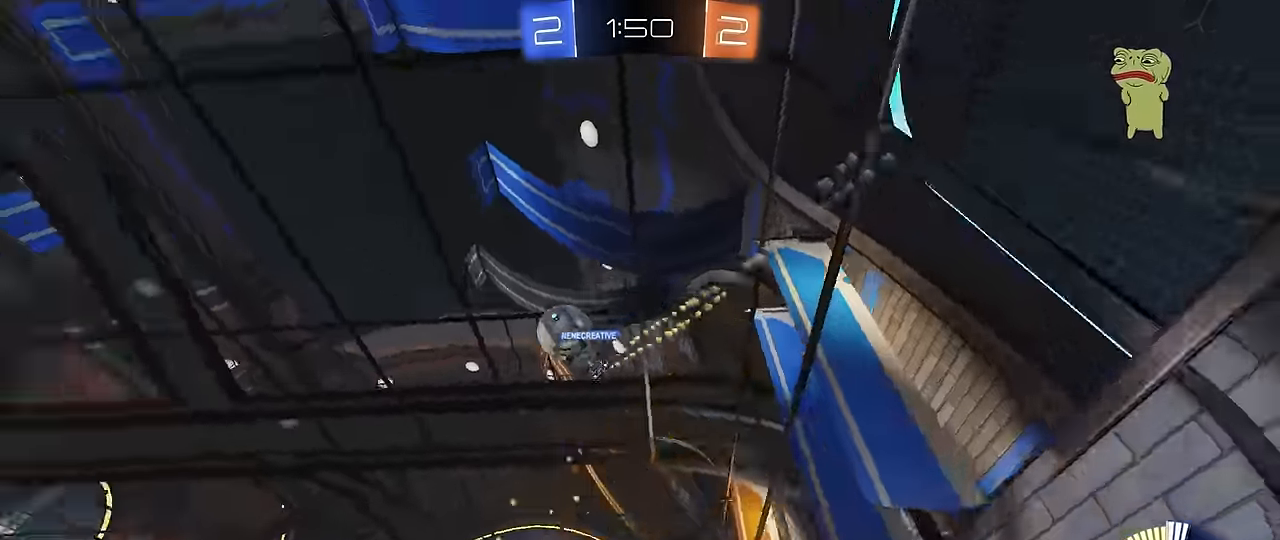
Gameplay with keyboard and mouse; each line is a JSON object with the keys and mouse buttons held at the frame after it. "events" lists presses ("down") and releases ("up") of "1", "2", "3", "4", "5", "a", "alt", "c", "caps_lock", "ctrl", "d", "e", "f", "g", "q", "r", "s", "shift", "space", "t", "tab", "v", "w", "x", "z", "mouse_left", "mouse_wheel" and "mouse_right" between this image and that frame as [ms after this image, input, new state], when the widget could be followed in between. "mouse_left", "mouse_wheel", "mouse_right" = the "left", "wheel", "right" buttons of the "mouse" list. No other keys are recorded. "wheel" means that the mouse wheel is clicked or scrolled. "mouse_move" is the direction in which the mouse moves at that frame (one of eight, or "still"), when it could be read.
{"keys": ["d", "w"], "mouse": [], "mouse_move": "still", "events": [[17, "shift", "down"], [117, "shift", "up"]]}
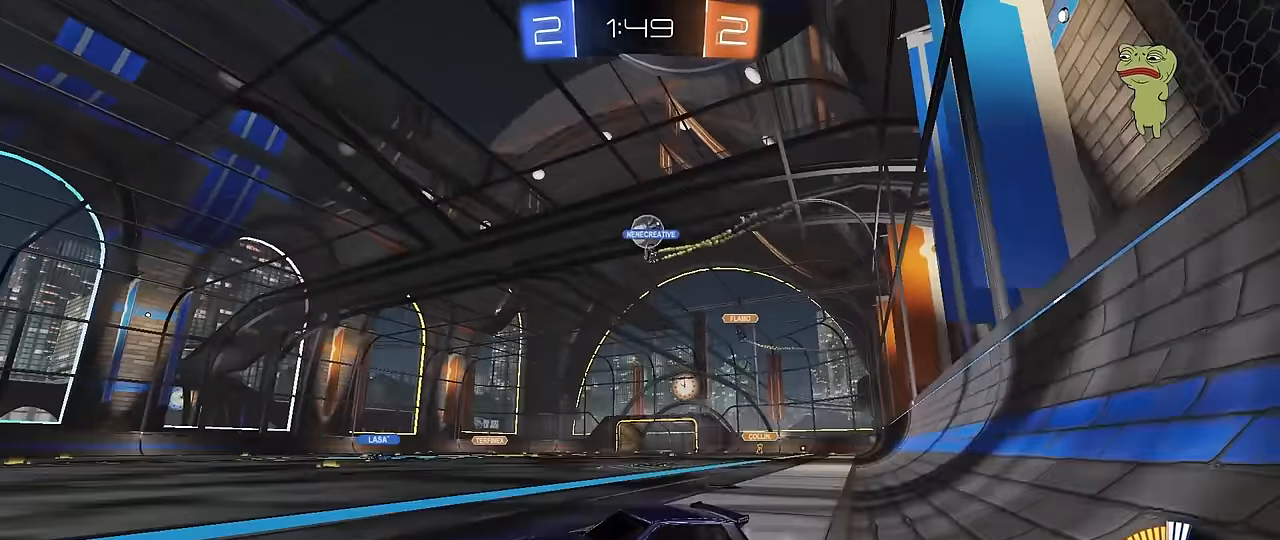
{"keys": ["d", "w"], "mouse": ["left"], "mouse_move": "down", "events": [[500, "mouse_left", "down"]]}
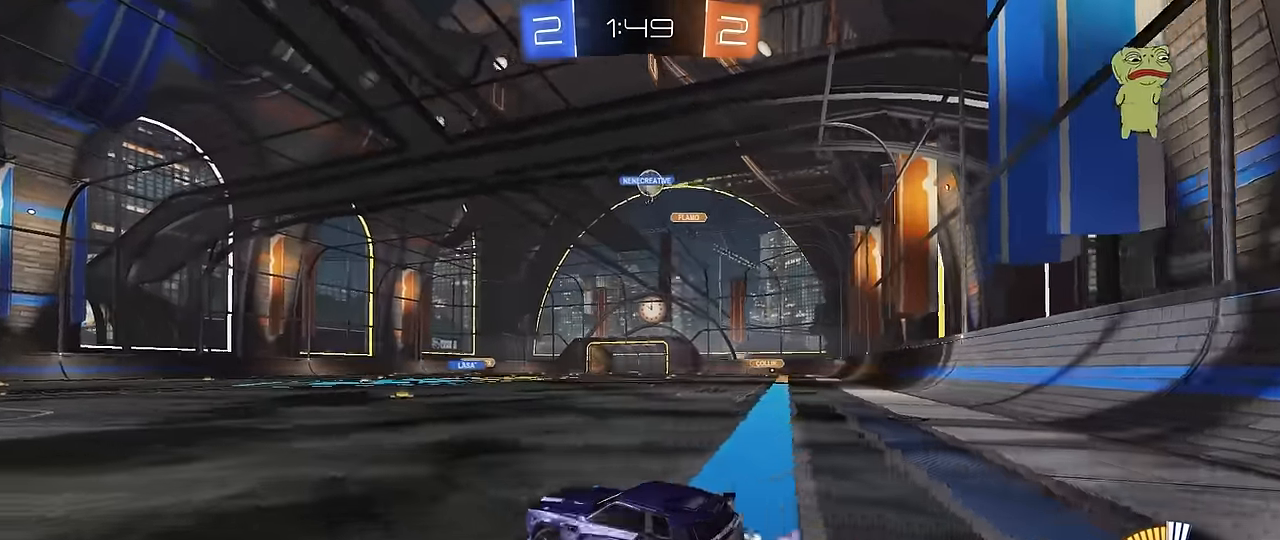
{"keys": ["w"], "mouse": [], "mouse_move": "still", "events": [[50, "d", "up"], [150, "d", "down"], [250, "mouse_left", "up"], [333, "d", "up"]]}
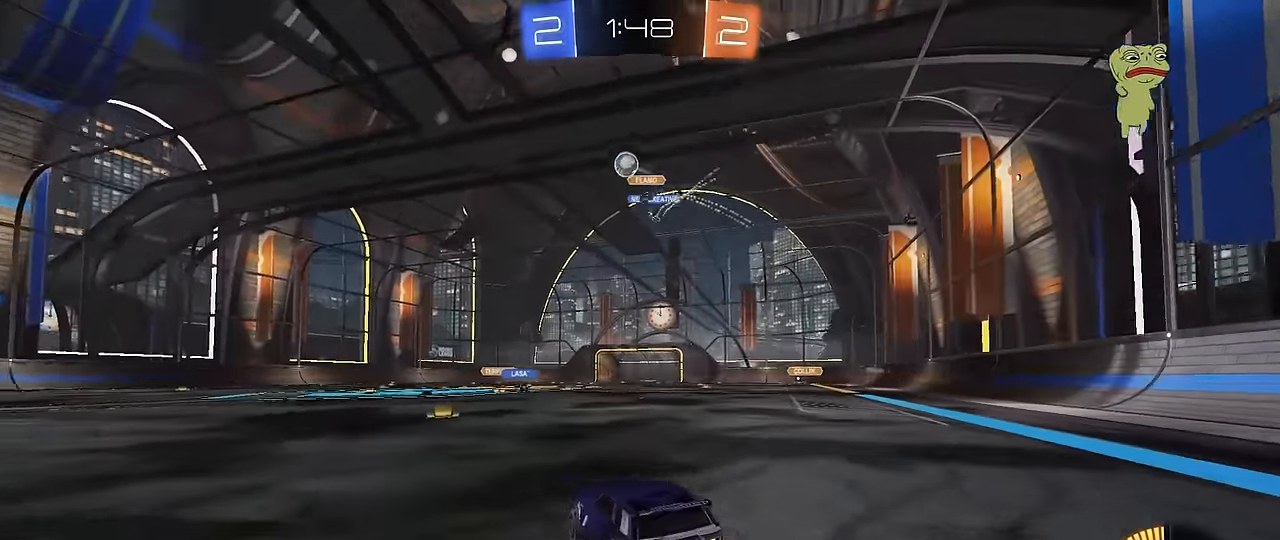
{"keys": ["w"], "mouse": [], "mouse_move": "still", "events": [[67, "a", "down"], [167, "a", "up"]]}
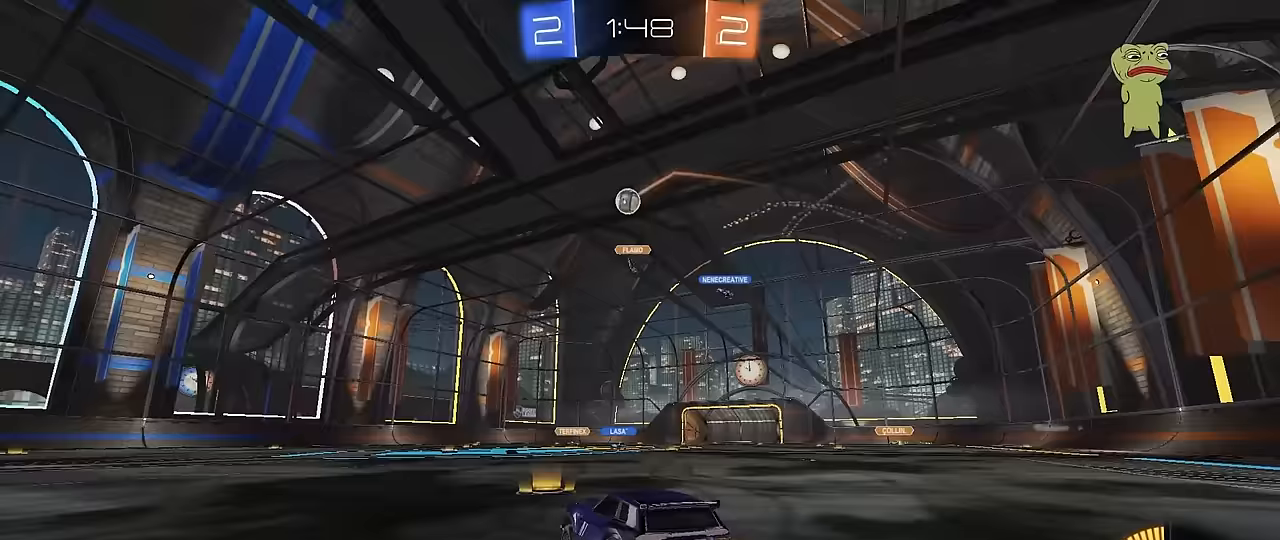
{"keys": ["a", "w"], "mouse": [], "mouse_move": "still", "events": [[83, "a", "down"], [367, "a", "up"], [500, "a", "down"]]}
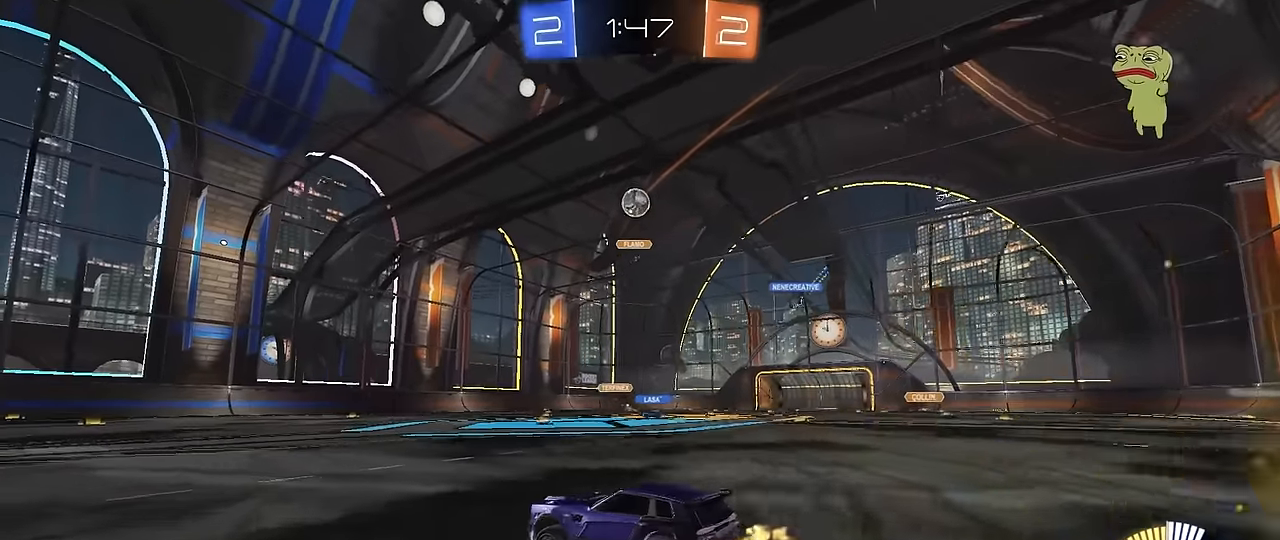
{"keys": ["w"], "mouse": [], "mouse_move": "still", "events": [[100, "mouse_left", "down"], [317, "mouse_left", "up"], [433, "a", "up"]]}
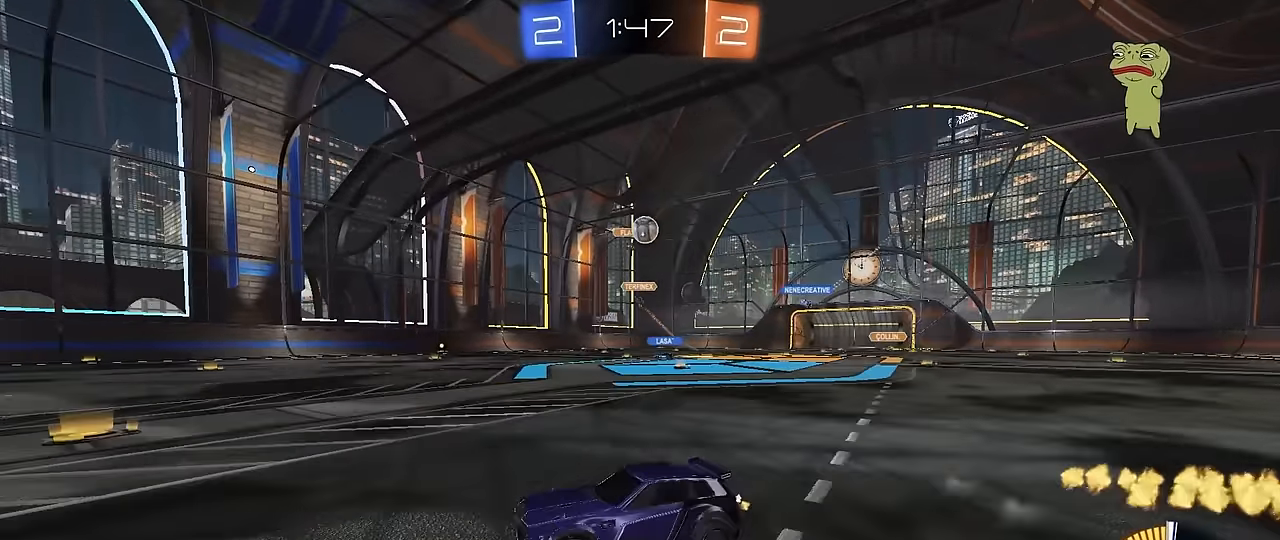
{"keys": ["a"], "mouse": [], "mouse_move": "still", "events": [[267, "w", "up"], [450, "a", "down"]]}
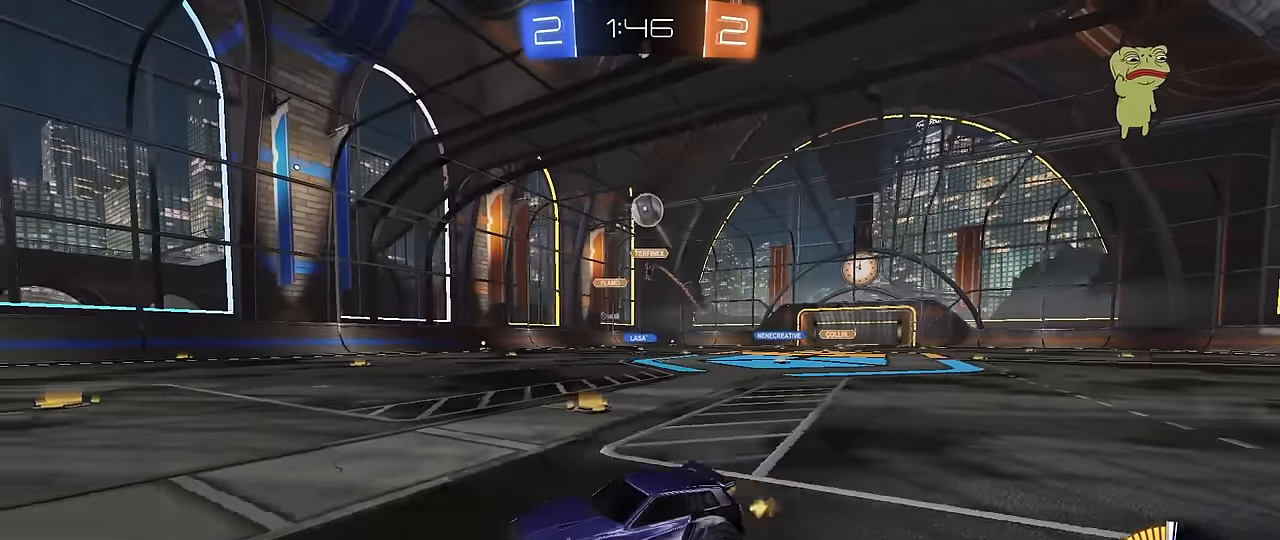
{"keys": ["a"], "mouse": ["left", "right"], "mouse_move": "still", "events": [[33, "s", "down"], [83, "mouse_right", "down"], [183, "d", "down"], [233, "d", "up"], [317, "a", "up"], [317, "mouse_left", "down"], [317, "s", "up"], [417, "a", "down"]]}
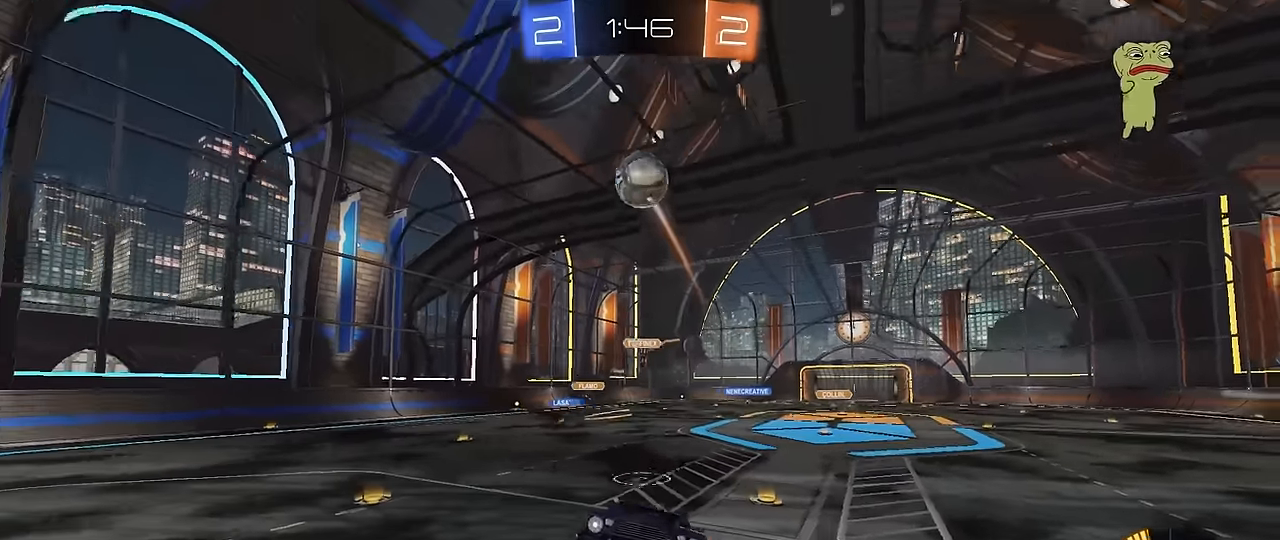
{"keys": ["a", "shift", "w"], "mouse": ["left"], "mouse_move": "down-left", "events": [[50, "s", "down"], [50, "shift", "down"], [100, "mouse_right", "up"], [150, "s", "up"], [233, "w", "down"]]}
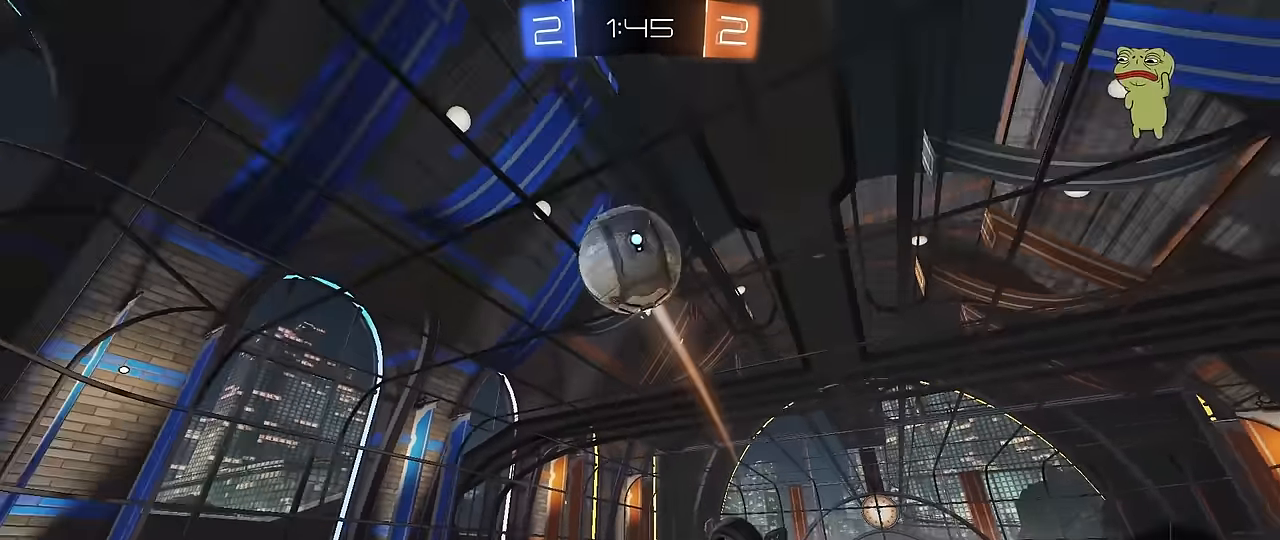
{"keys": ["a", "d", "s", "shift"], "mouse": [], "mouse_move": "still", "events": [[117, "d", "down"], [117, "shift", "up"], [217, "a", "up"], [217, "w", "up"], [300, "mouse_left", "up"], [350, "s", "down"], [400, "d", "up"], [450, "d", "down"], [483, "a", "down"], [483, "shift", "down"]]}
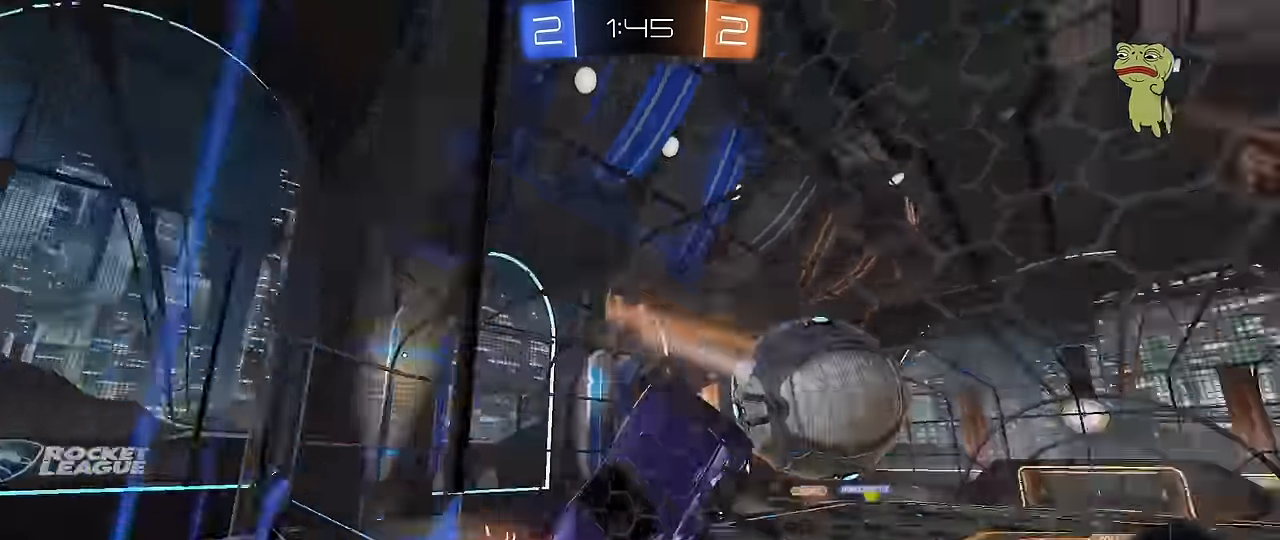
{"keys": ["d", "s"], "mouse": [], "mouse_move": "up-right", "events": [[133, "a", "up"], [183, "s", "up"], [283, "shift", "up"], [283, "w", "down"], [417, "w", "up"], [467, "s", "down"]]}
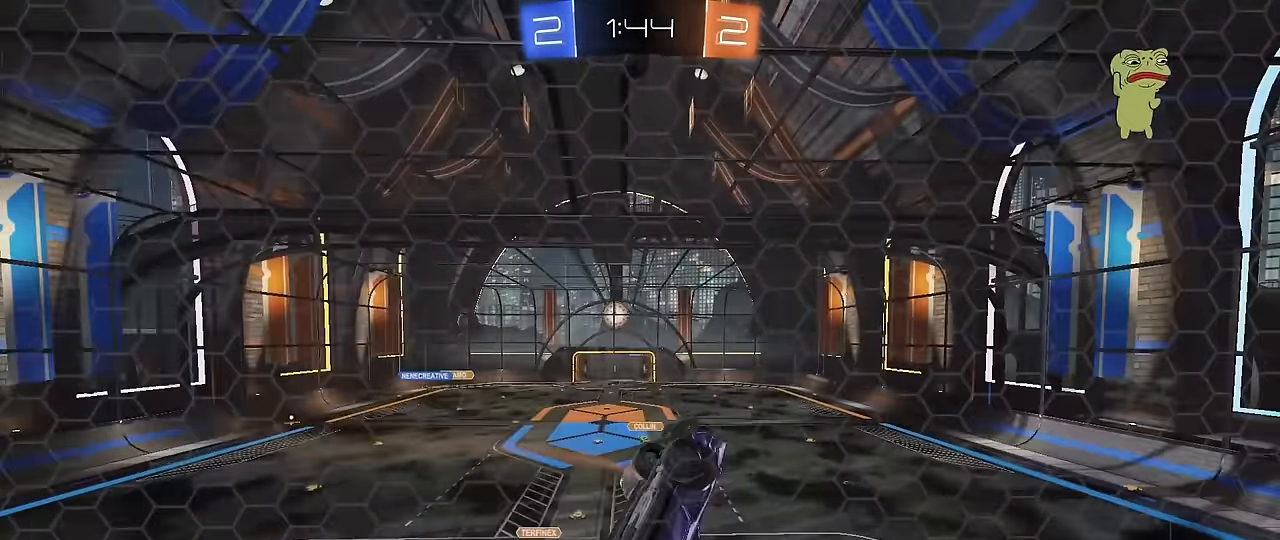
{"keys": ["d", "shift"], "mouse": ["left"], "mouse_move": "right", "events": [[150, "shift", "down"], [283, "shift", "up"], [333, "mouse_left", "down"], [433, "s", "up"], [433, "shift", "down"]]}
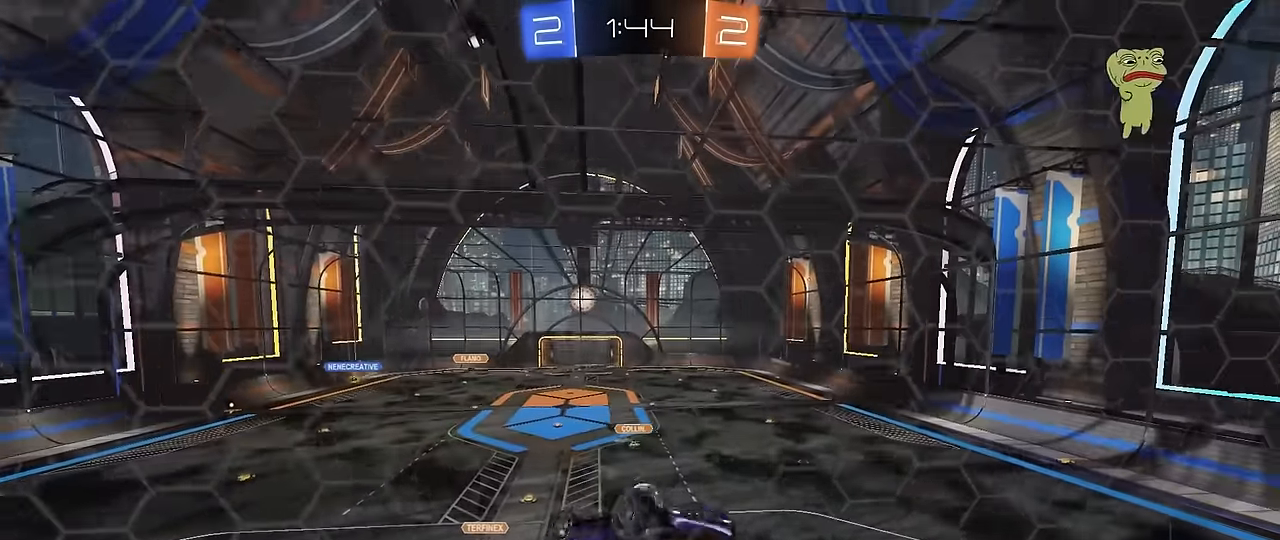
{"keys": ["d"], "mouse": ["left"], "mouse_move": "still", "events": [[167, "a", "down"], [167, "d", "up"], [167, "shift", "up"], [167, "w", "down"], [267, "w", "up"], [300, "a", "up"], [350, "d", "down"]]}
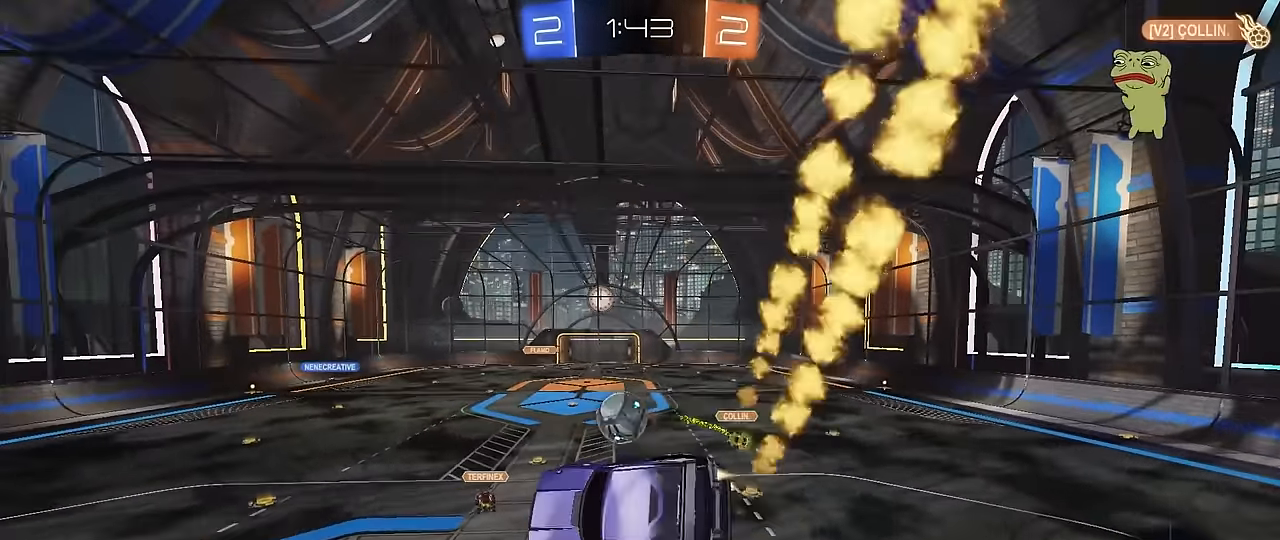
{"keys": ["a", "w"], "mouse": [], "mouse_move": "still", "events": [[33, "d", "up"], [33, "s", "down"], [83, "a", "down"], [133, "d", "down"], [183, "a", "up"], [183, "mouse_left", "up"], [183, "s", "up"], [183, "shift", "down"], [367, "a", "down"], [367, "d", "up"], [367, "shift", "up"], [367, "w", "down"]]}
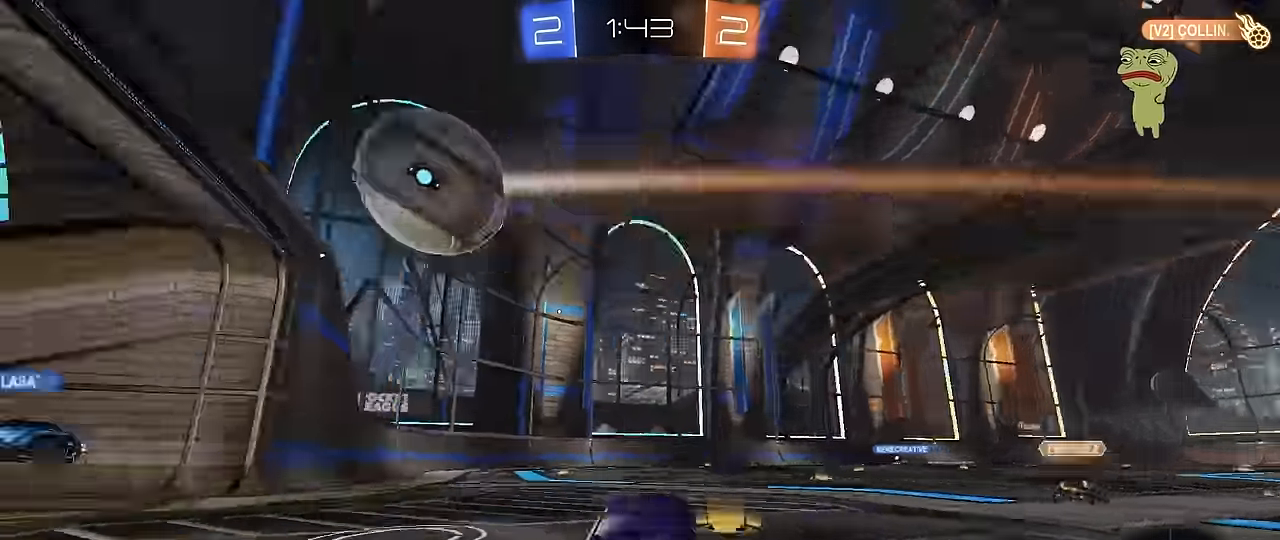
{"keys": ["a", "w"], "mouse": [], "mouse_move": "still", "events": []}
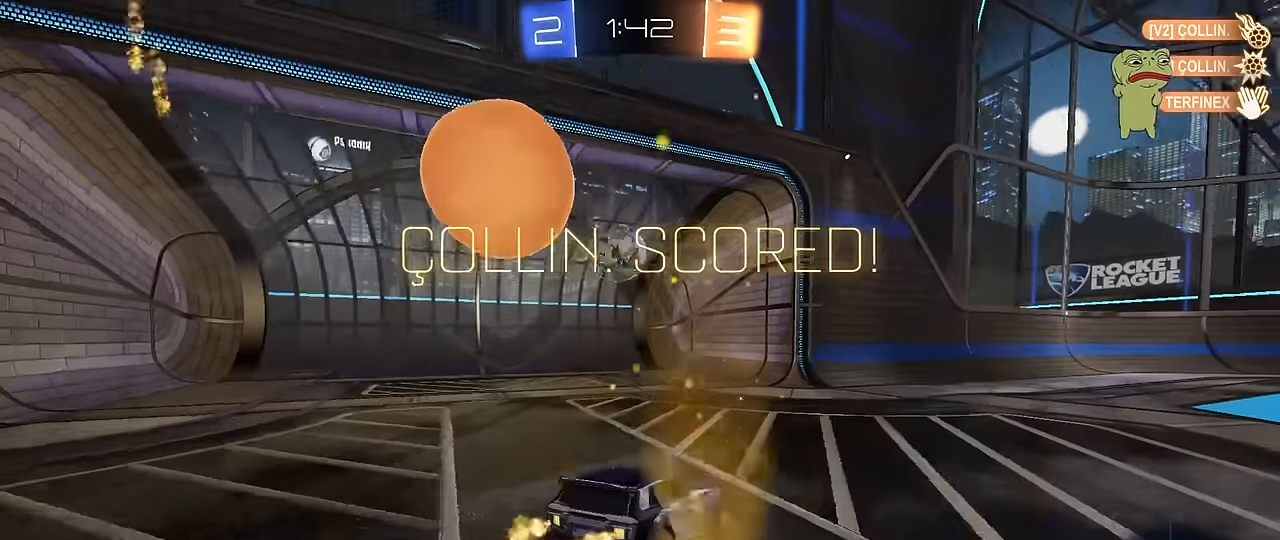
{"keys": ["s", "tab"], "mouse": ["right"], "mouse_move": "still", "events": [[17, "w", "up"], [67, "a", "up"], [217, "tab", "down"], [350, "s", "down"], [350, "space", "down"], [400, "mouse_right", "down"], [500, "space", "up"]]}
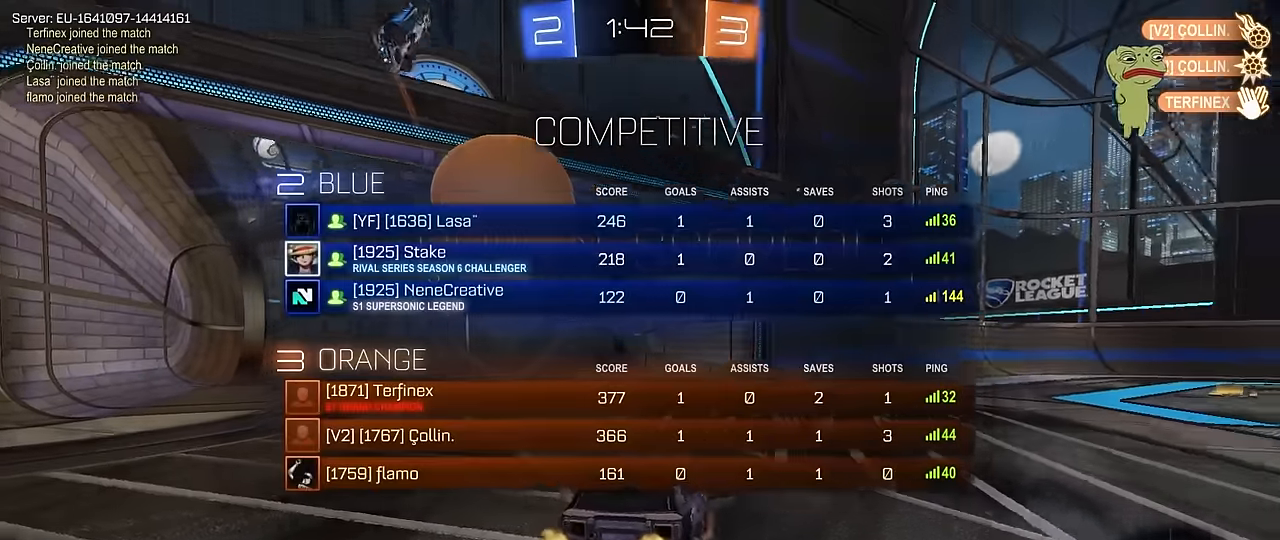
{"keys": [], "mouse": [], "mouse_move": "still", "events": [[50, "mouse_right", "up"], [83, "mouse_right", "down"], [233, "mouse_right", "up"], [233, "space", "down"], [267, "mouse_right", "down"], [367, "tab", "up"], [417, "space", "up"], [467, "mouse_right", "up"], [467, "s", "up"]]}
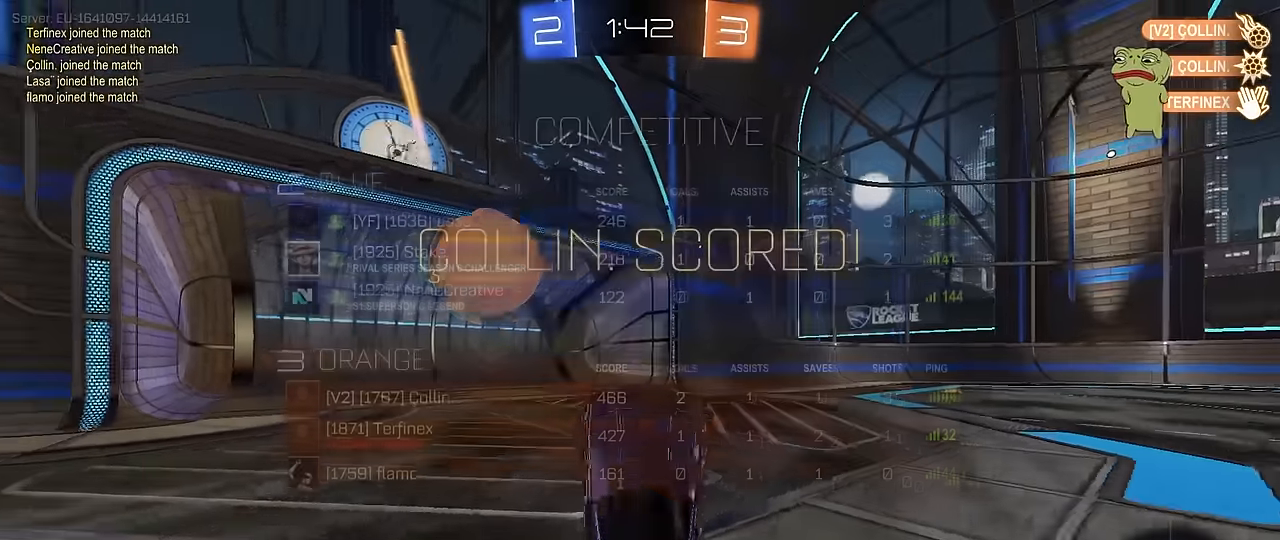
{"keys": ["d", "shift", "w"], "mouse": ["left"], "mouse_move": "still", "events": [[17, "d", "down"], [50, "shift", "down"], [50, "w", "down"], [100, "mouse_left", "down"]]}
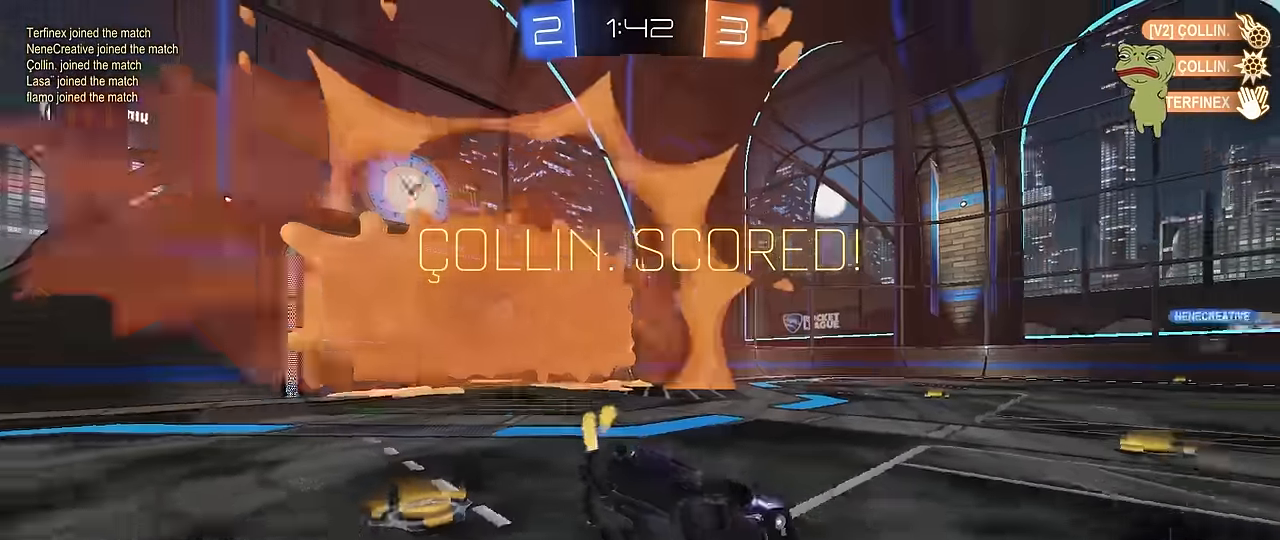
{"keys": ["a", "s", "shift"], "mouse": ["left", "right"], "mouse_move": "down-left", "events": [[67, "shift", "up"], [300, "d", "up"], [300, "mouse_right", "down"], [350, "a", "down"], [350, "shift", "down"], [400, "mouse_right", "up"], [450, "mouse_right", "down"], [500, "s", "down"], [500, "w", "up"]]}
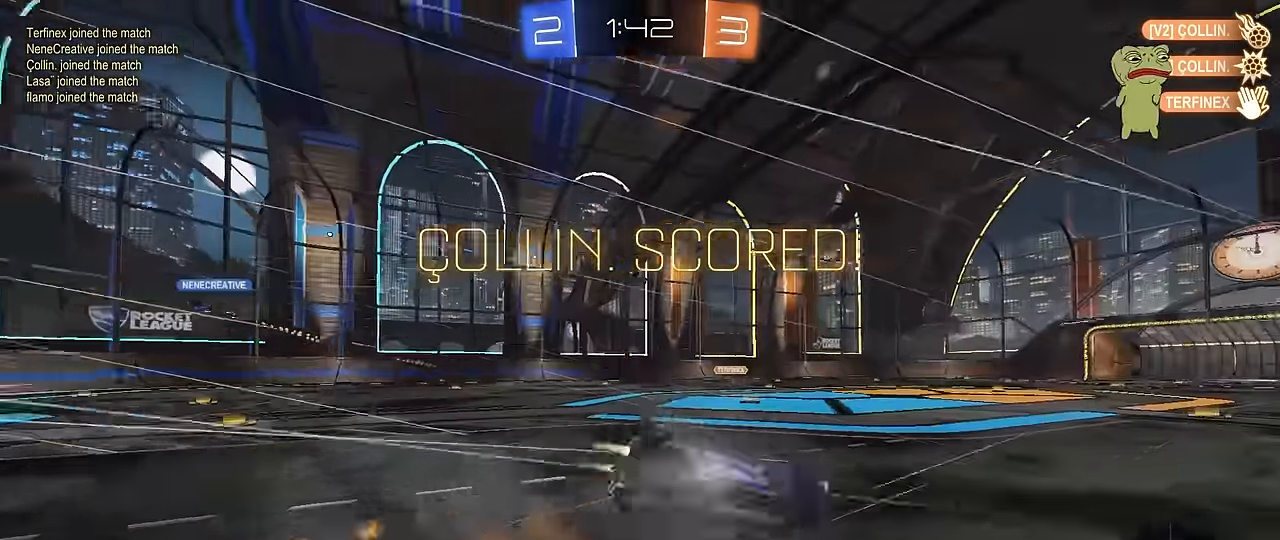
{"keys": ["a", "s", "shift"], "mouse": ["left"], "mouse_move": "still", "events": [[83, "space", "down"], [183, "mouse_left", "up"], [183, "mouse_right", "up"], [283, "space", "up"], [317, "mouse_left", "down"], [417, "s", "up"], [500, "s", "down"]]}
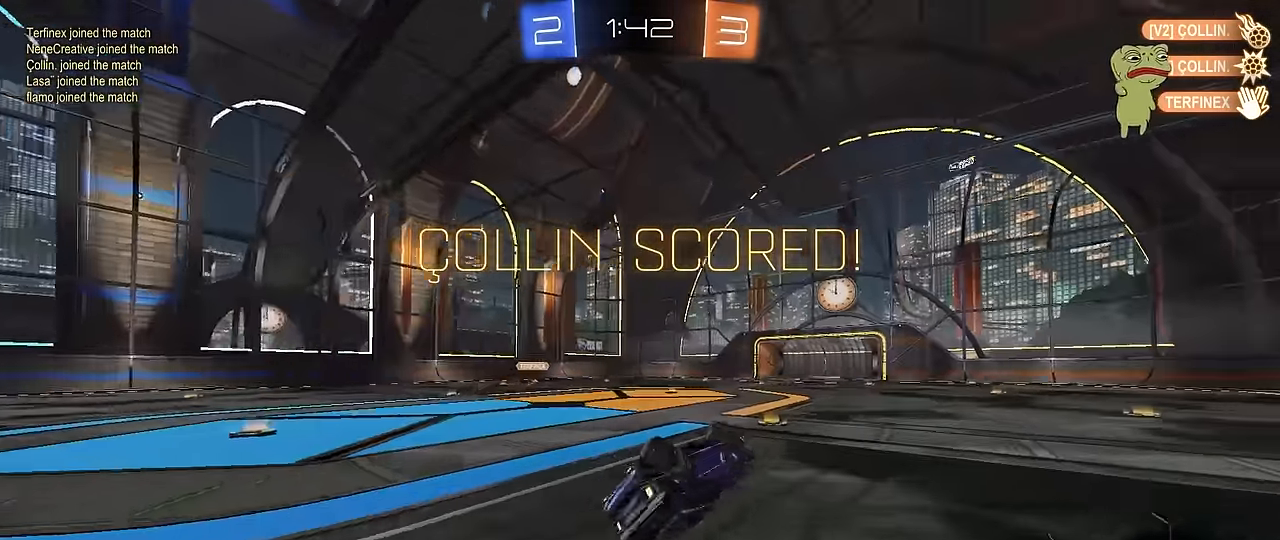
{"keys": ["a", "w"], "mouse": [], "mouse_move": "still", "events": [[50, "mouse_left", "up"], [200, "s", "up"], [283, "a", "up"], [283, "shift", "up"], [483, "a", "down"], [483, "w", "down"]]}
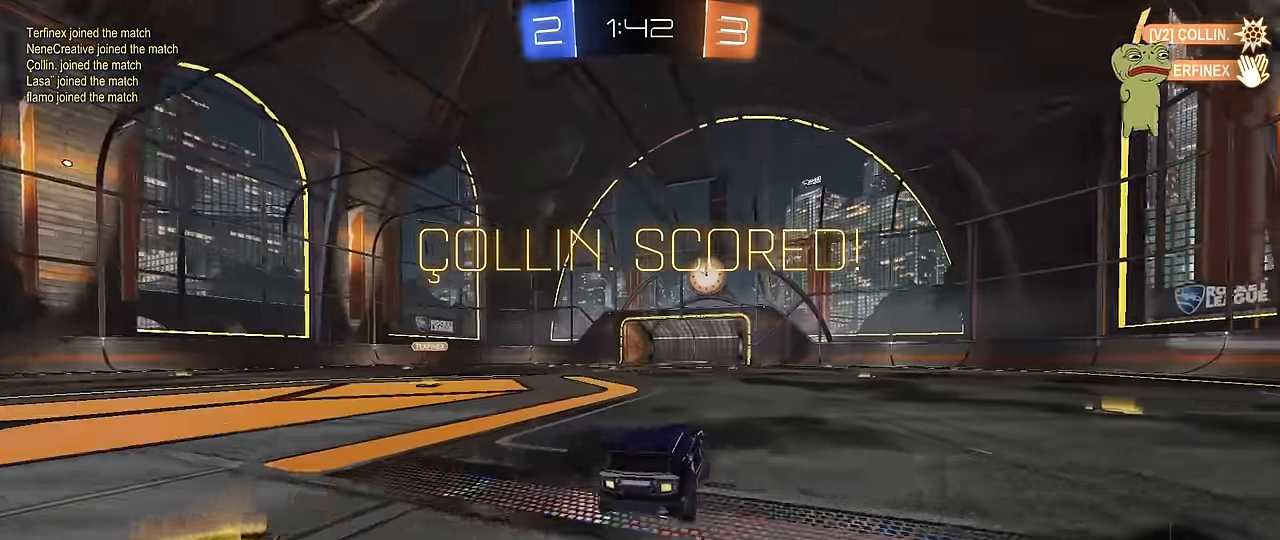
{"keys": ["a", "s", "shift"], "mouse": ["right"], "mouse_move": "still", "events": [[117, "a", "up"], [167, "d", "down"], [167, "mouse_right", "down"], [217, "mouse_left", "down"], [267, "a", "down"], [267, "d", "up"], [267, "mouse_right", "up"], [267, "shift", "down"], [300, "mouse_right", "down"], [400, "s", "down"], [400, "w", "up"], [450, "mouse_left", "up"]]}
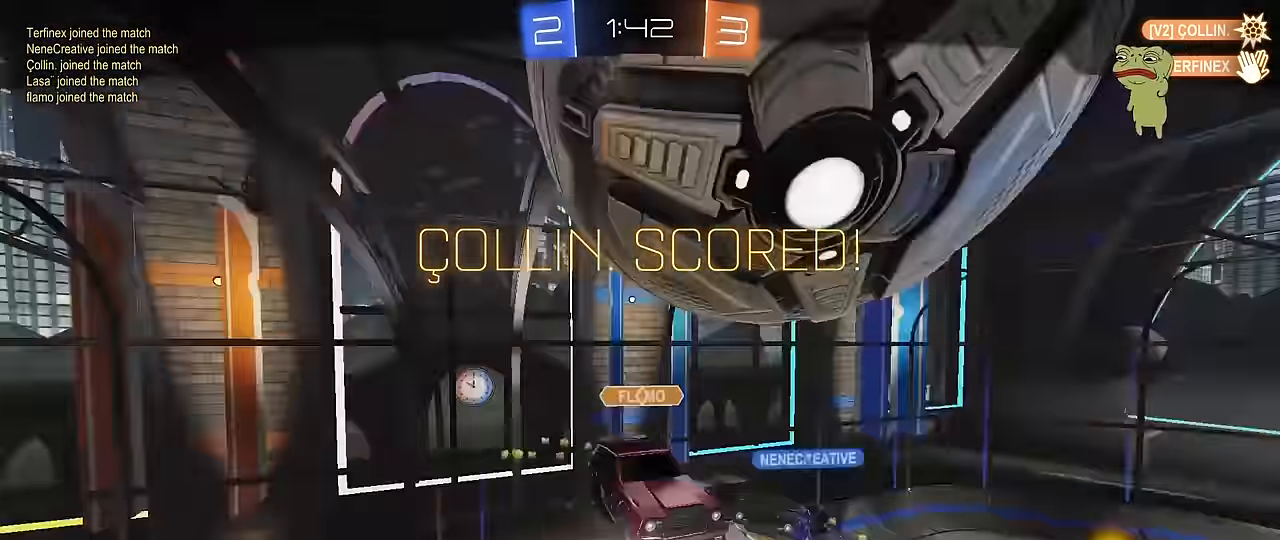
{"keys": [], "mouse": [], "mouse_move": "still", "events": [[33, "mouse_right", "up"], [233, "s", "up"], [367, "s", "down"], [467, "shift", "up"], [500, "a", "up"], [500, "s", "up"]]}
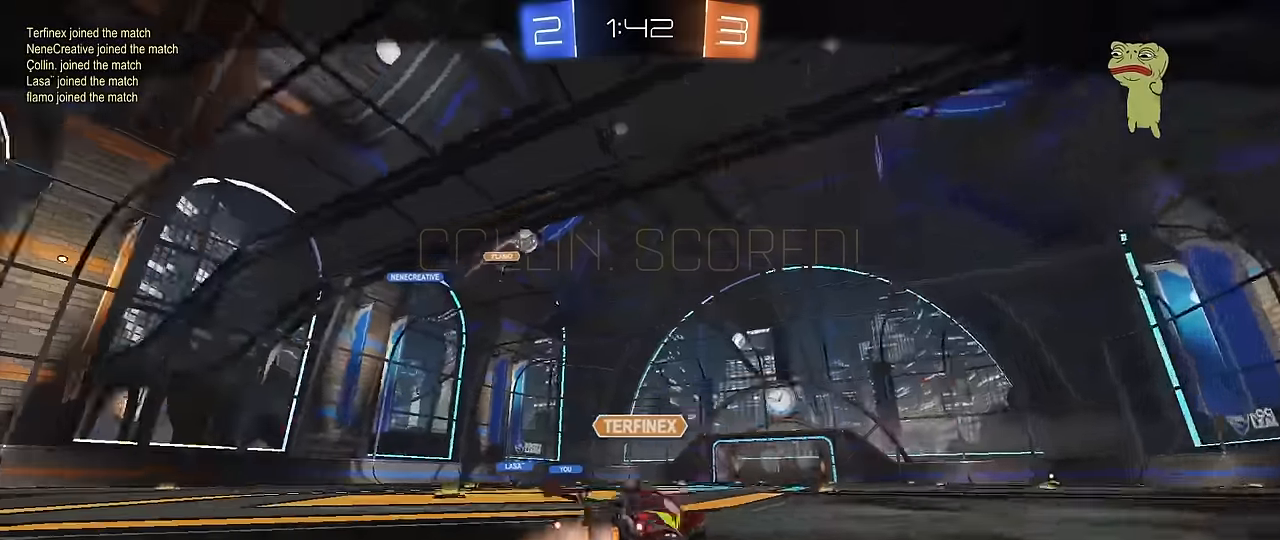
{"keys": ["tab"], "mouse": [], "mouse_move": "still", "events": [[200, "tab", "down"]]}
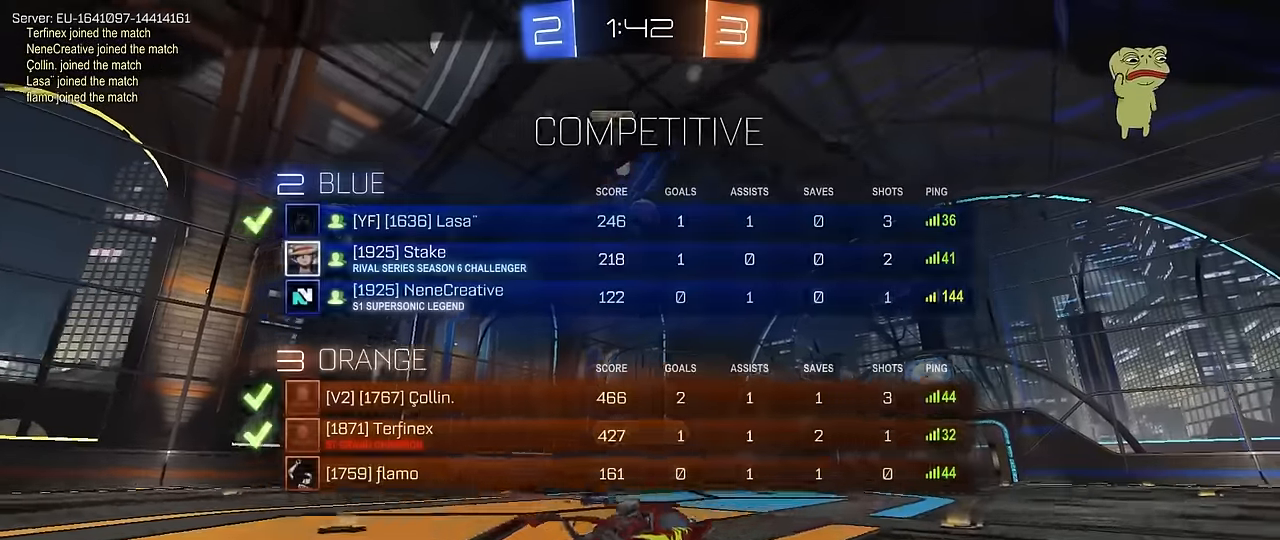
{"keys": ["tab"], "mouse": ["right"], "mouse_move": "still", "events": [[67, "mouse_right", "down"], [67, "tab", "up"], [267, "mouse_right", "up"], [267, "tab", "down"], [400, "mouse_right", "down"]]}
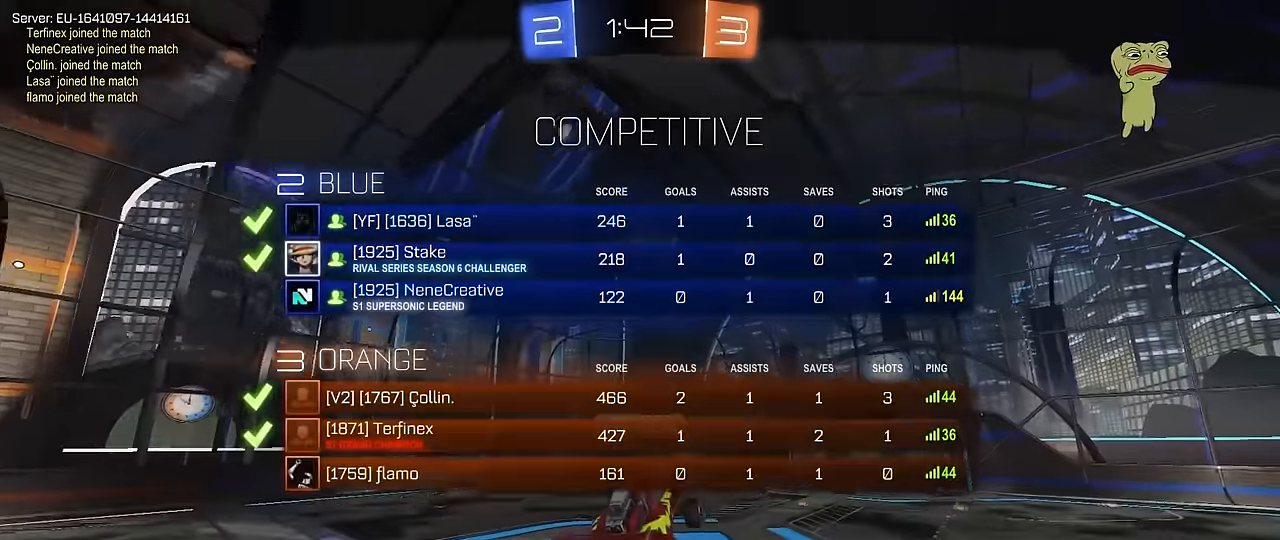
{"keys": [], "mouse": [], "mouse_move": "still", "events": [[83, "mouse_right", "up"], [83, "tab", "up"], [233, "mouse_right", "down"], [417, "mouse_right", "up"]]}
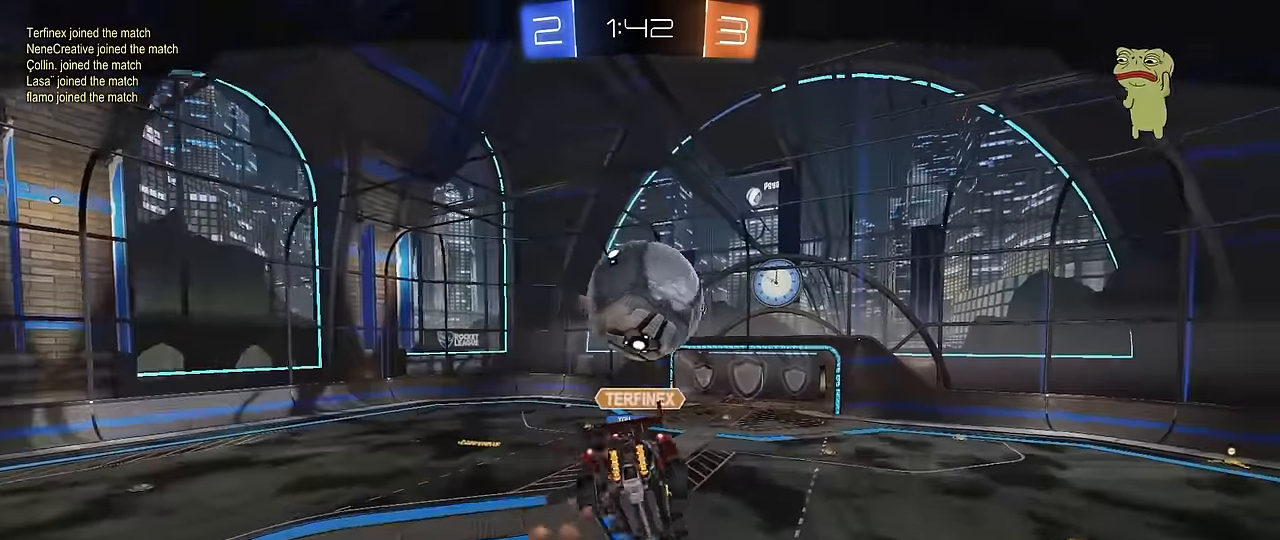
{"keys": [], "mouse": [], "mouse_move": "still", "events": []}
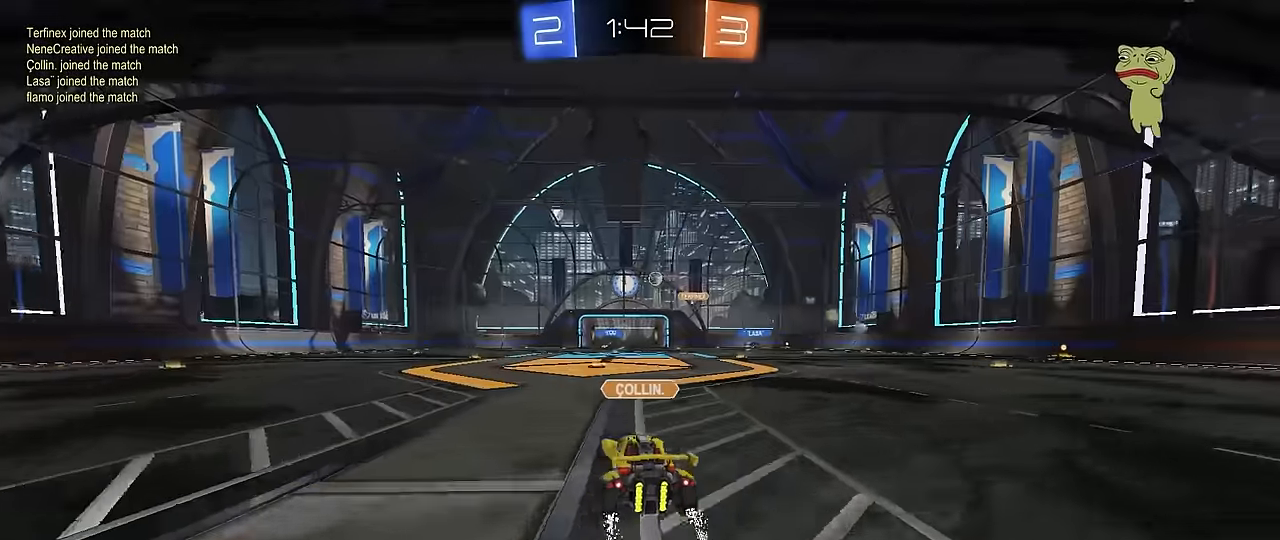
{"keys": [], "mouse": [], "mouse_move": "still", "events": []}